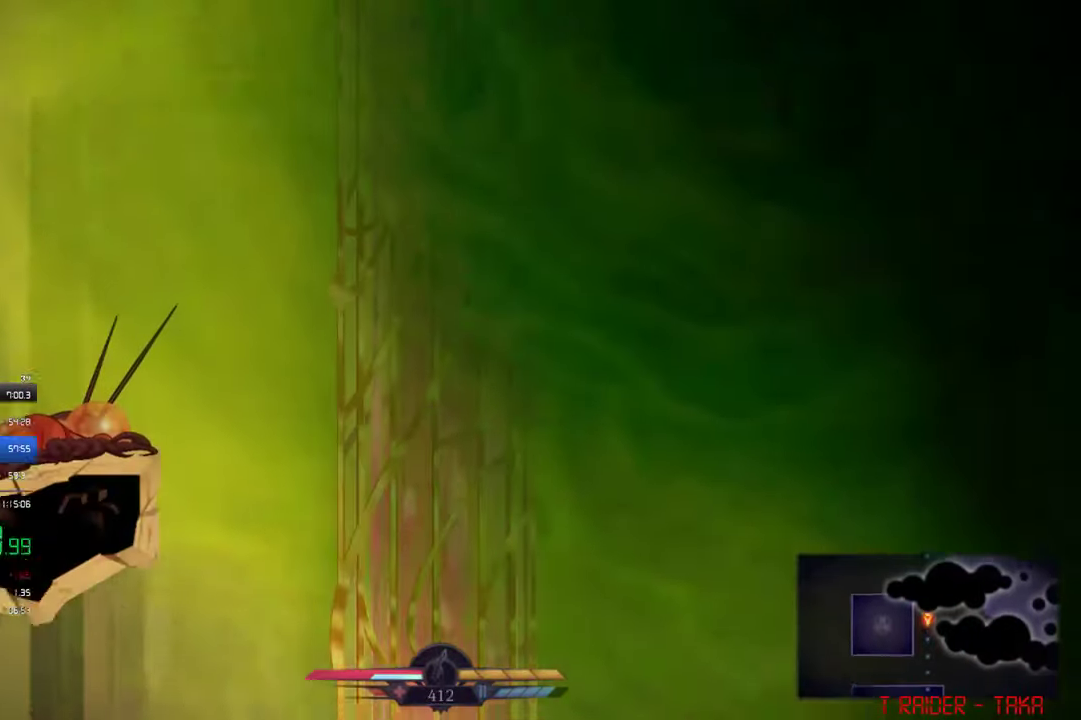
Gameplay with a controller (PlayStation layout); each line is a JSON object with the inputs held at the frame after it. "events" lists button and stick changes between this image and that frame as [ms after this image, input, new state], when the widget could be followed in between. Not read: R3 right_stick.
{"buttons": ["DPAD_UP"], "left_stick": "center", "events": []}
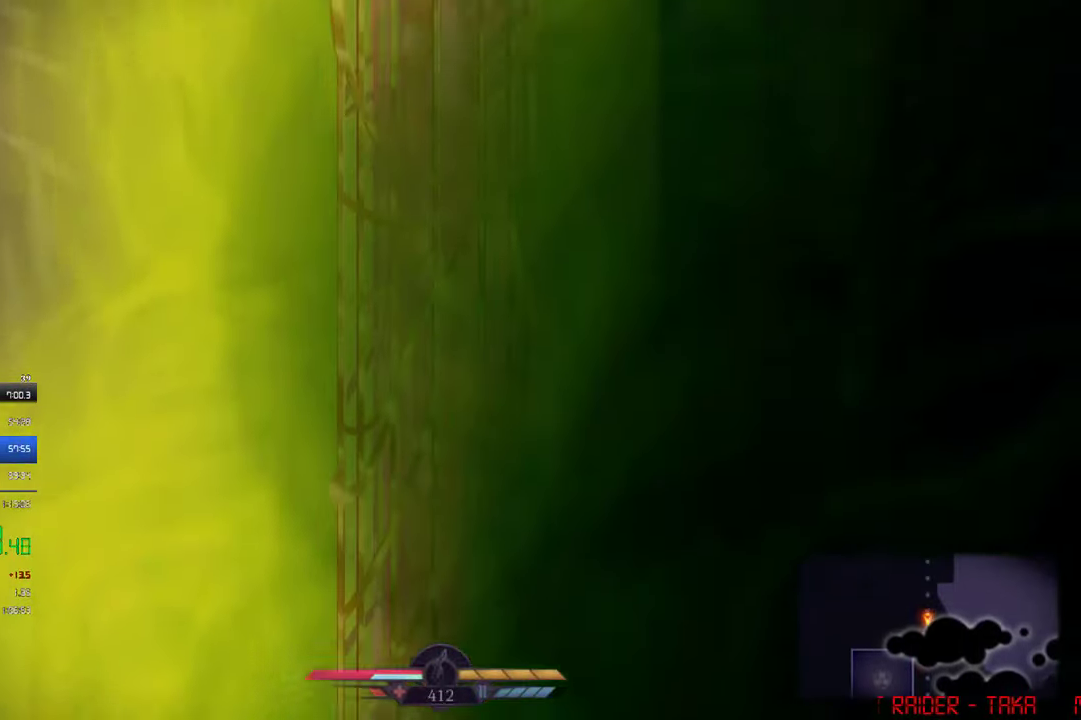
{"buttons": ["DPAD_UP"], "left_stick": "center", "events": []}
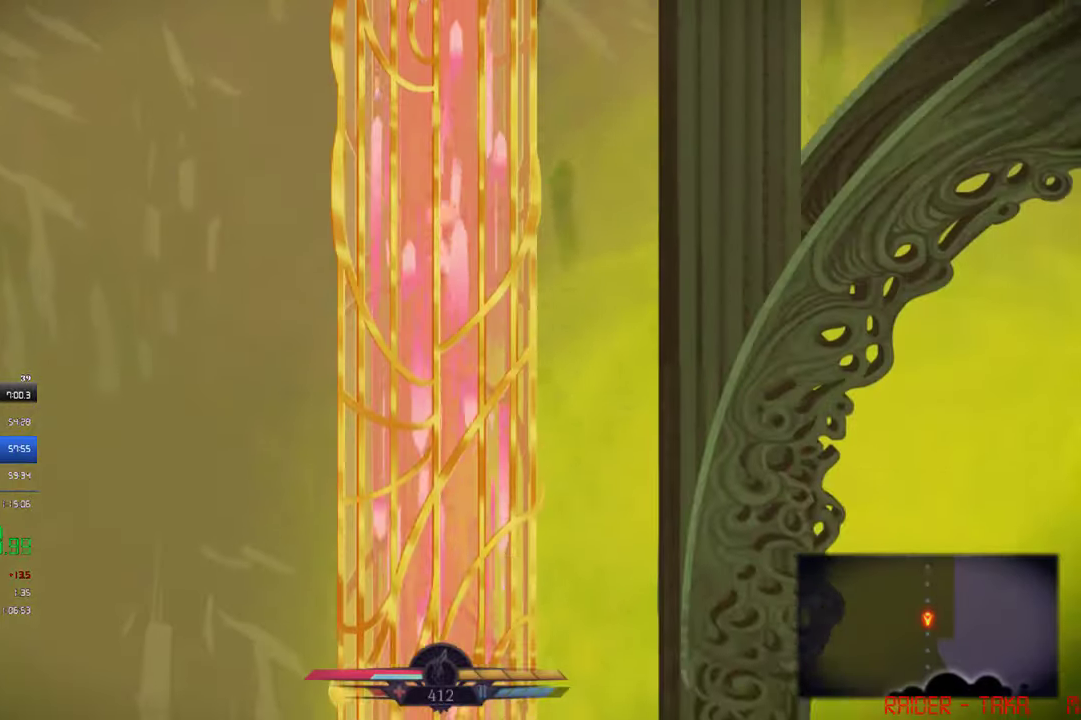
{"buttons": ["DPAD_UP"], "left_stick": "center", "events": []}
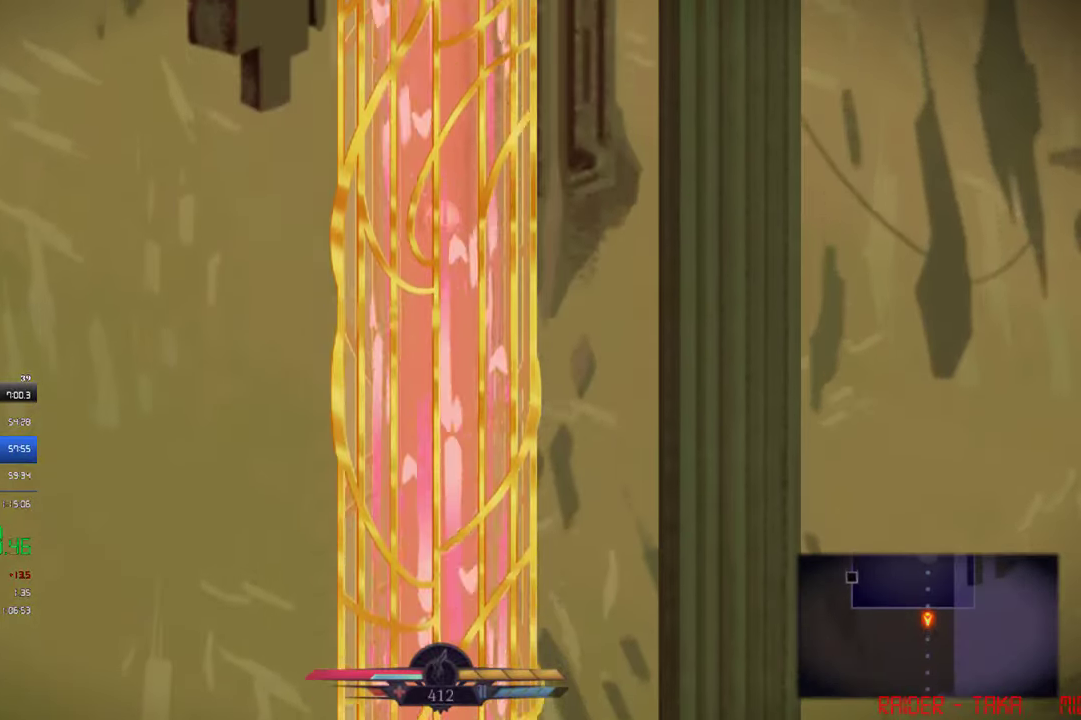
{"buttons": ["DPAD_UP"], "left_stick": "center", "events": []}
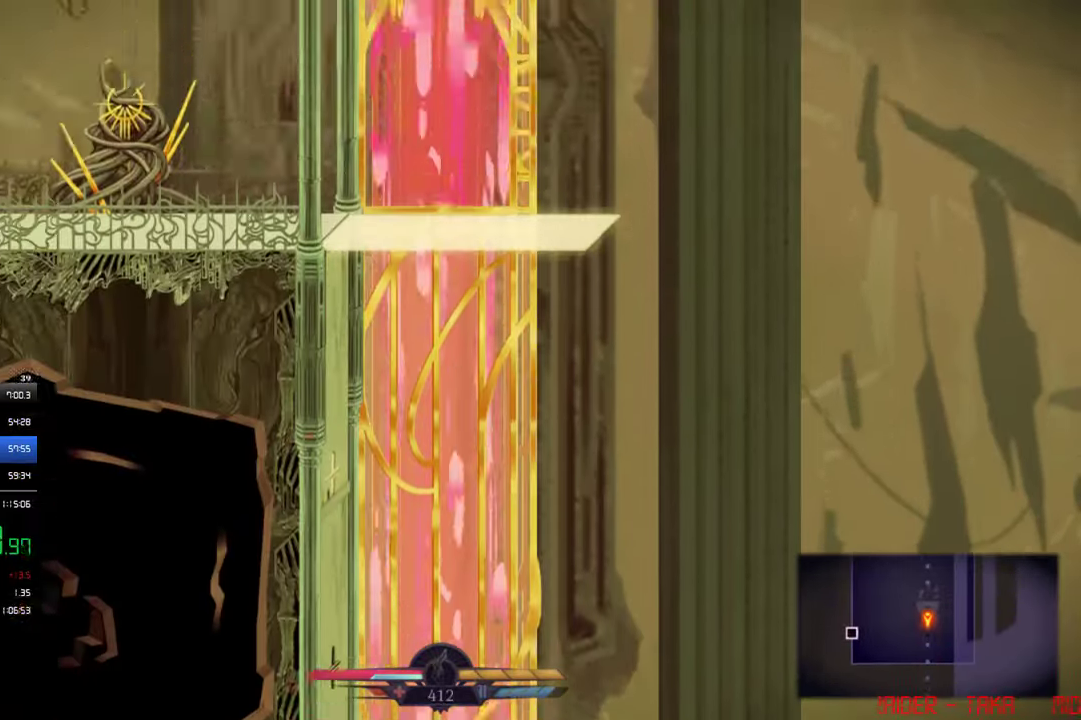
{"buttons": ["DPAD_UP"], "left_stick": "center", "events": []}
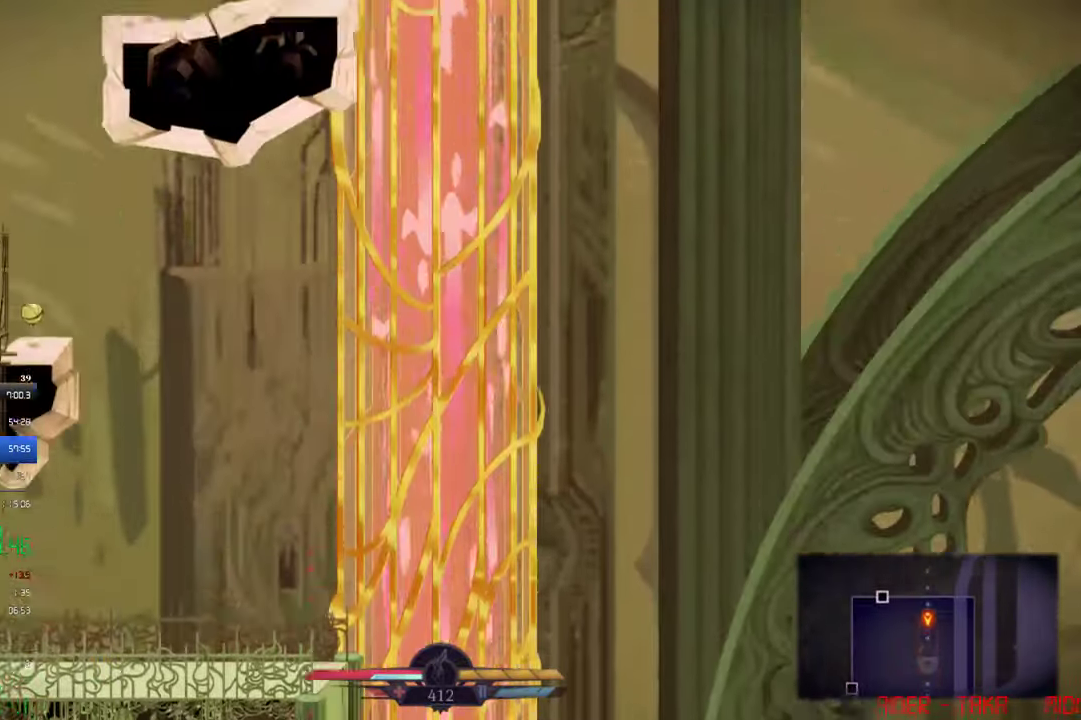
{"buttons": ["DPAD_UP"], "left_stick": "center", "events": []}
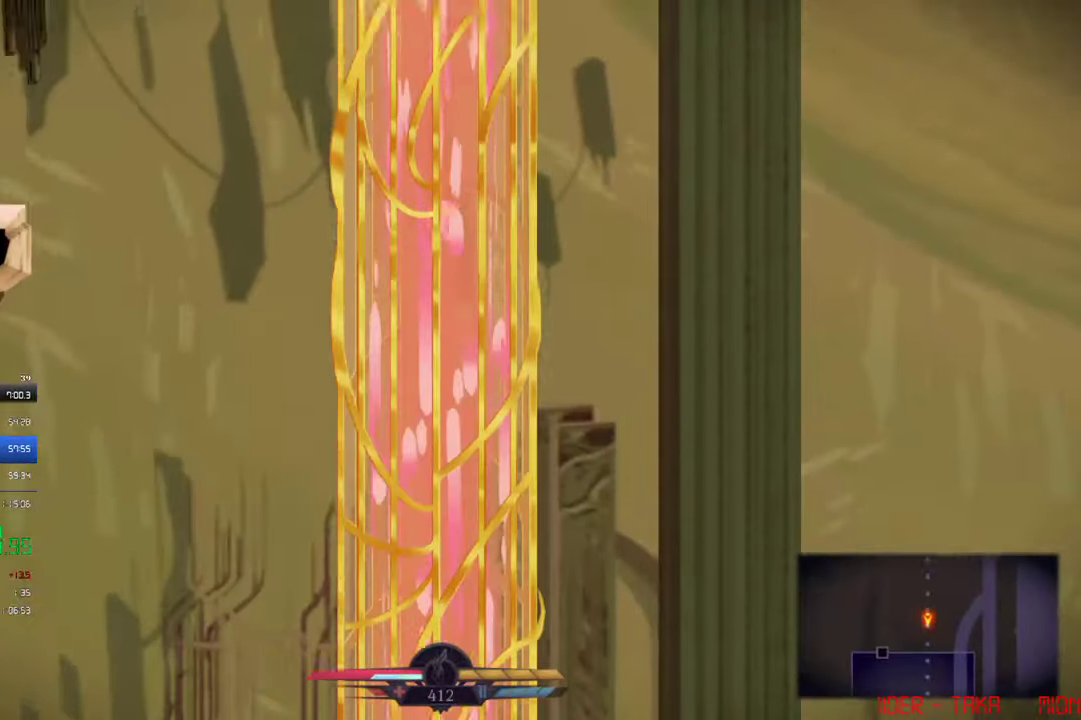
{"buttons": ["DPAD_UP"], "left_stick": "center", "events": []}
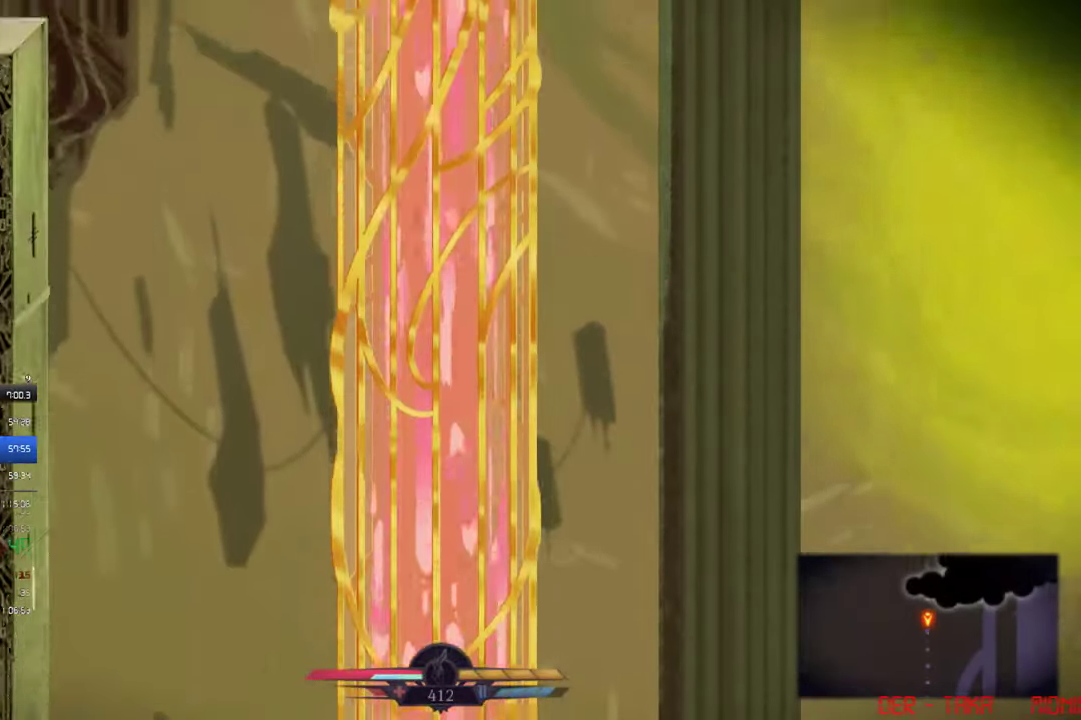
{"buttons": ["DPAD_UP"], "left_stick": "center", "events": []}
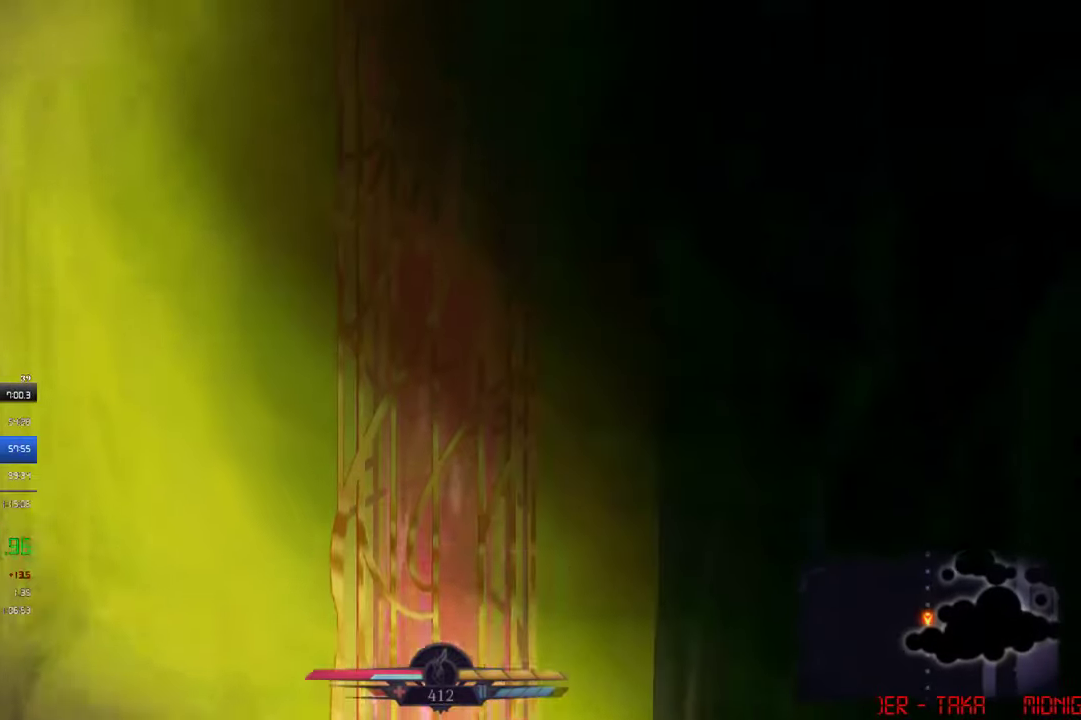
{"buttons": ["DPAD_UP"], "left_stick": "center", "events": []}
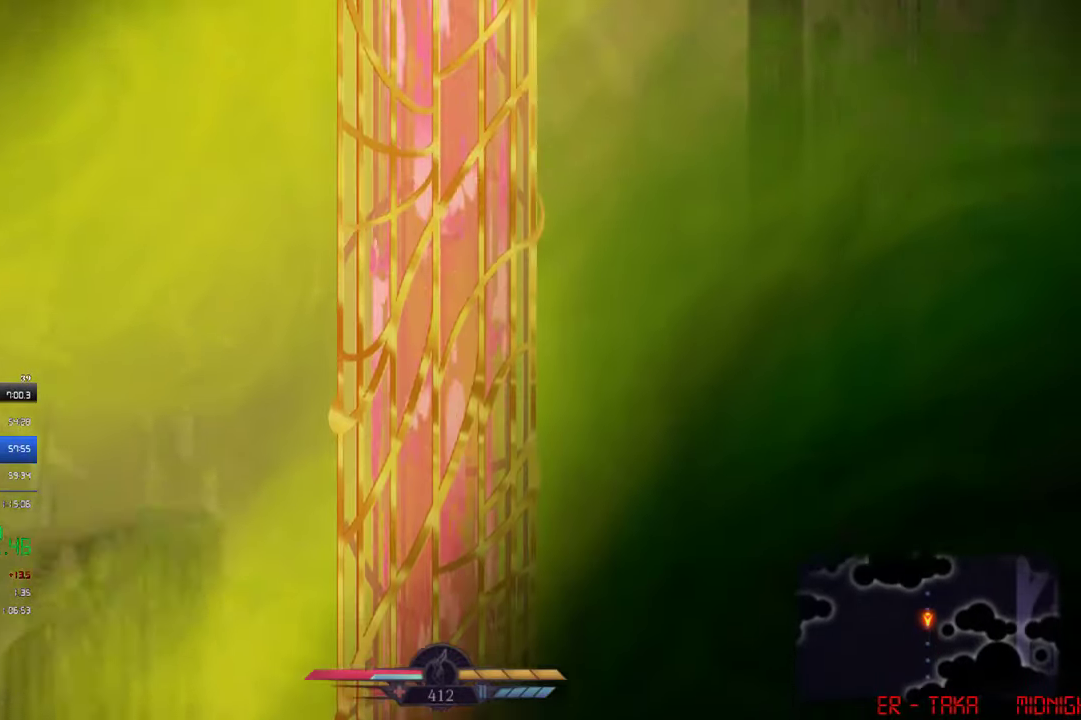
{"buttons": ["DPAD_UP"], "left_stick": "center", "events": []}
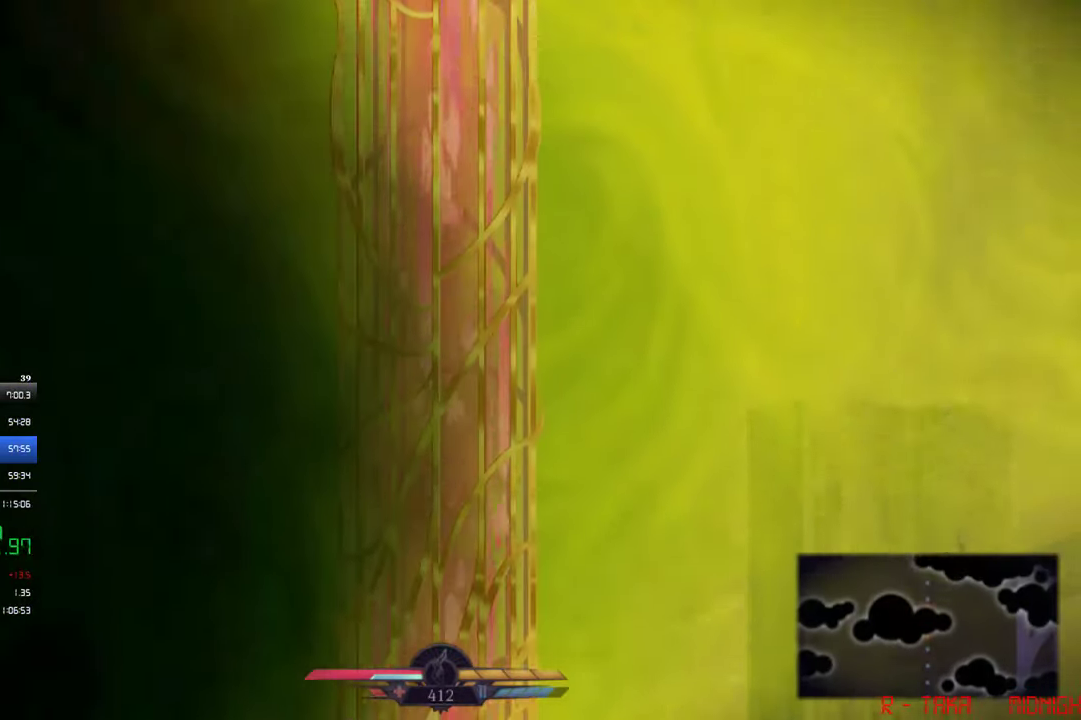
{"buttons": ["DPAD_UP"], "left_stick": "center", "events": []}
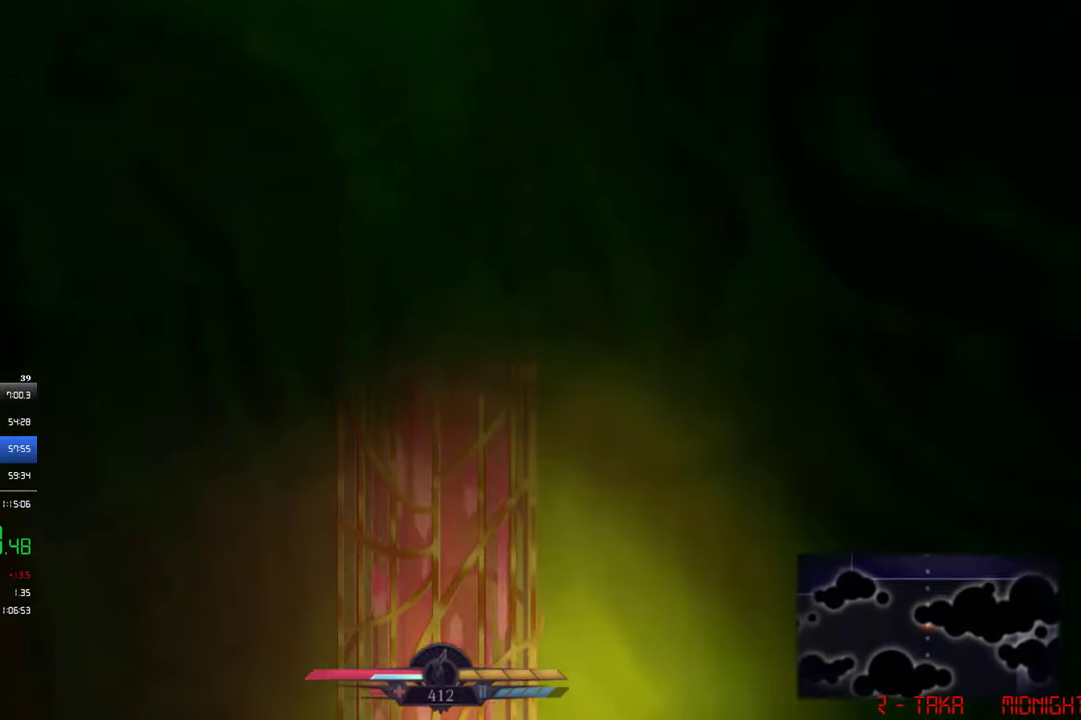
{"buttons": ["DPAD_UP"], "left_stick": "center", "events": []}
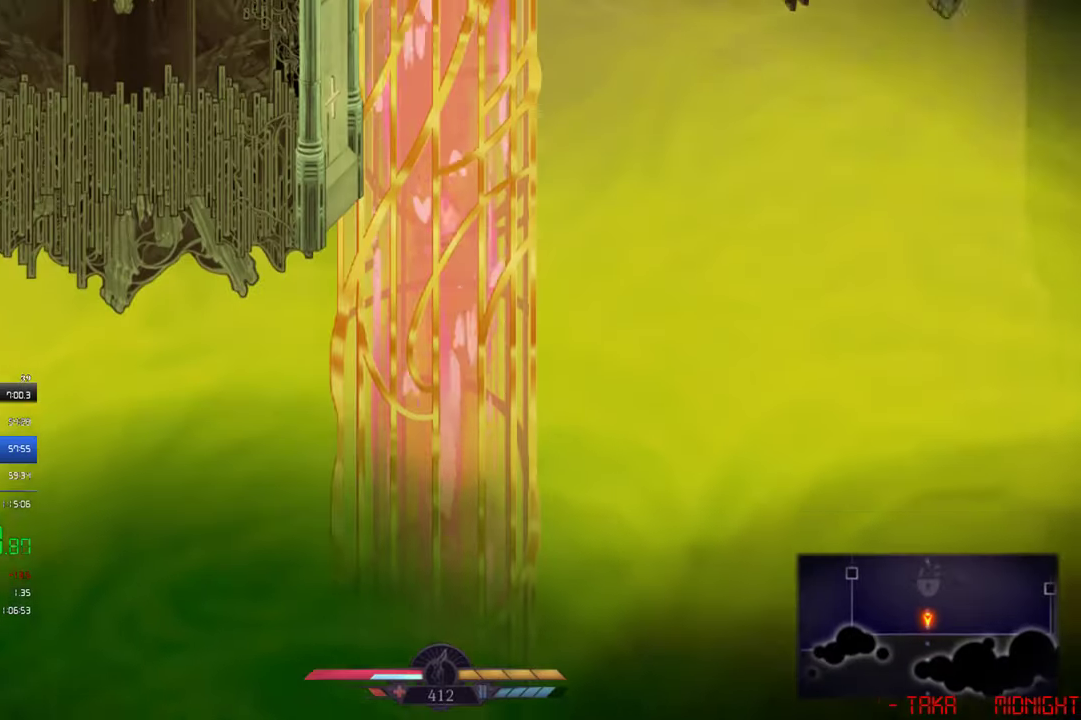
{"buttons": ["DPAD_UP"], "left_stick": "center", "events": []}
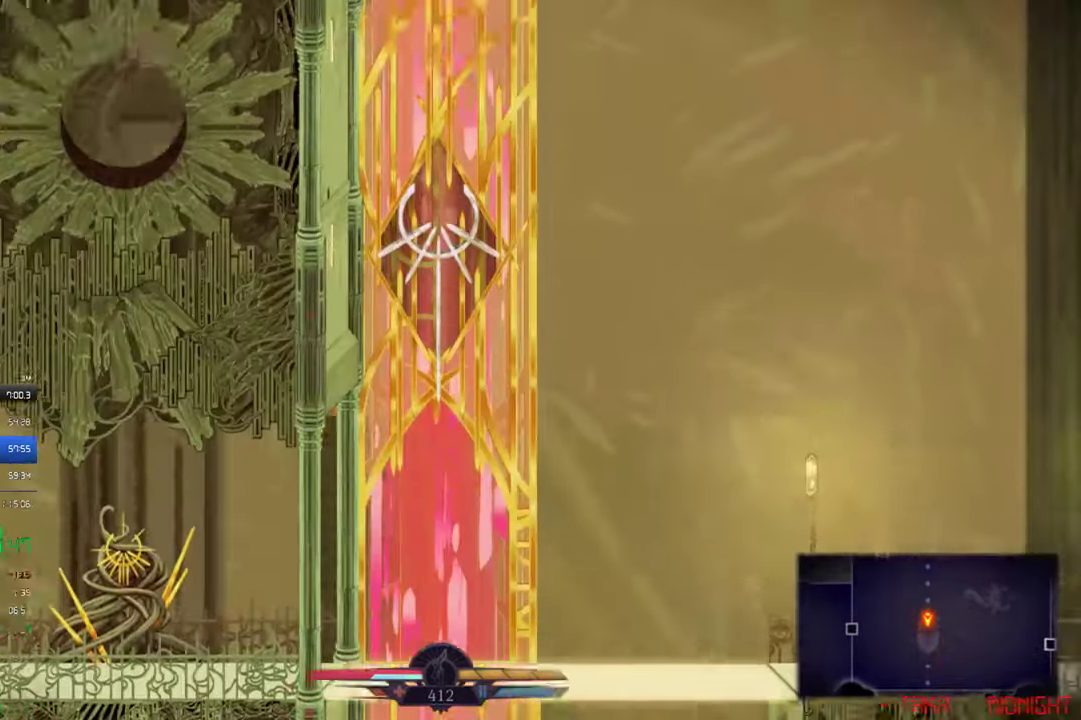
{"buttons": ["DPAD_UP"], "left_stick": "center", "events": []}
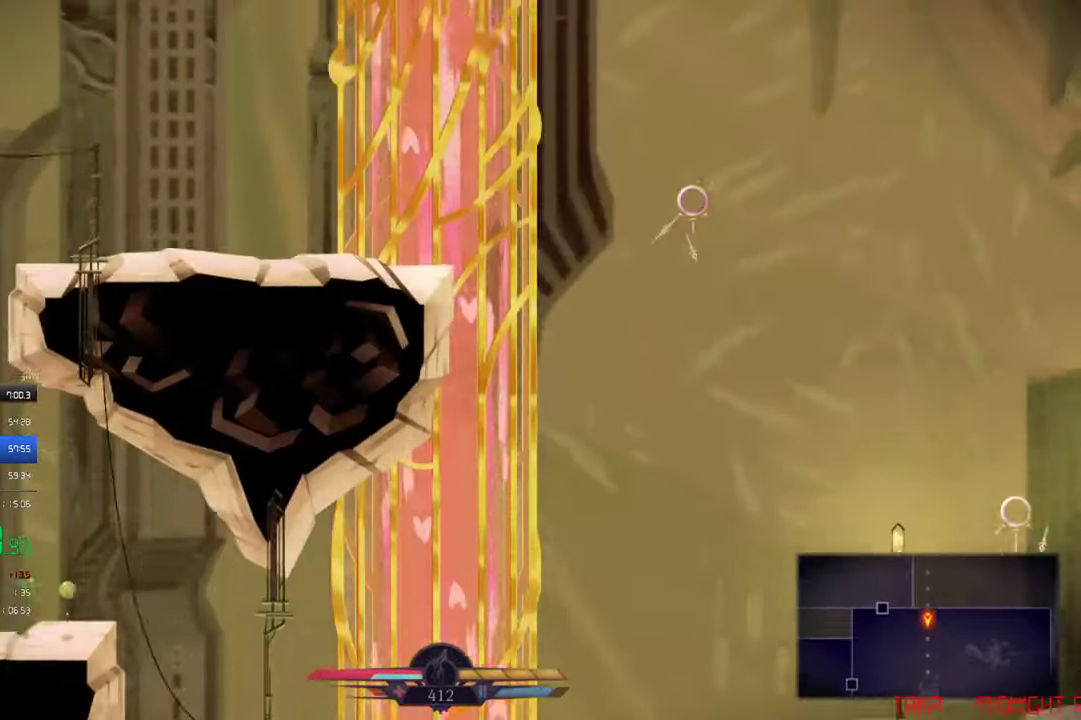
{"buttons": ["DPAD_UP"], "left_stick": "center", "events": []}
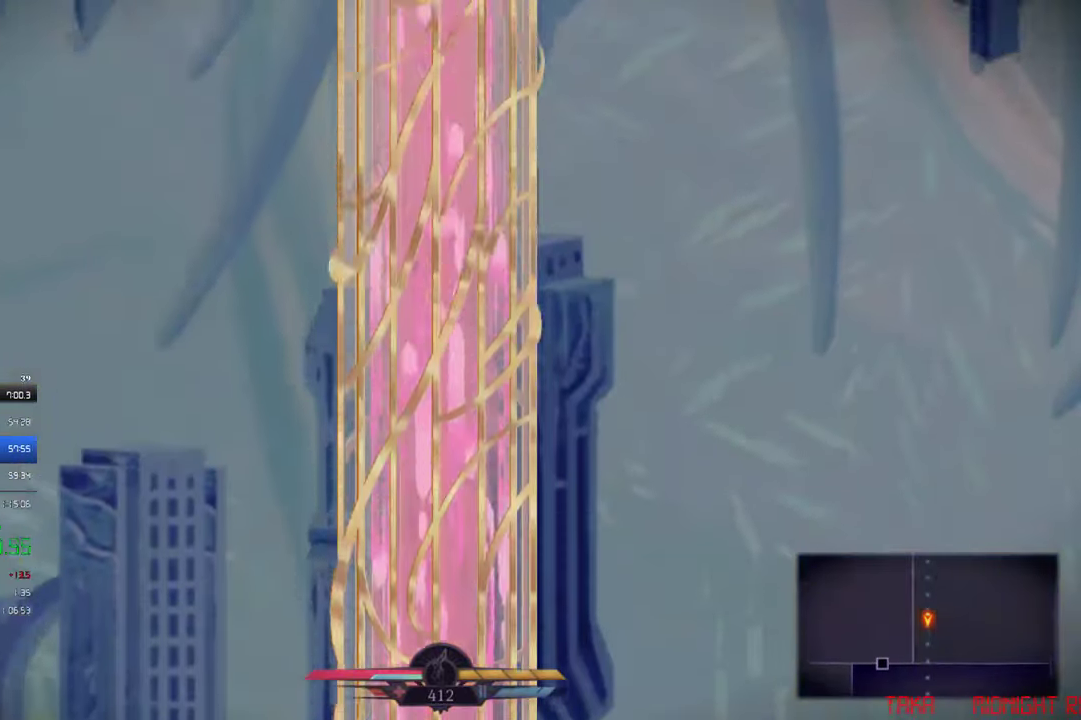
{"buttons": ["DPAD_UP"], "left_stick": "center", "events": []}
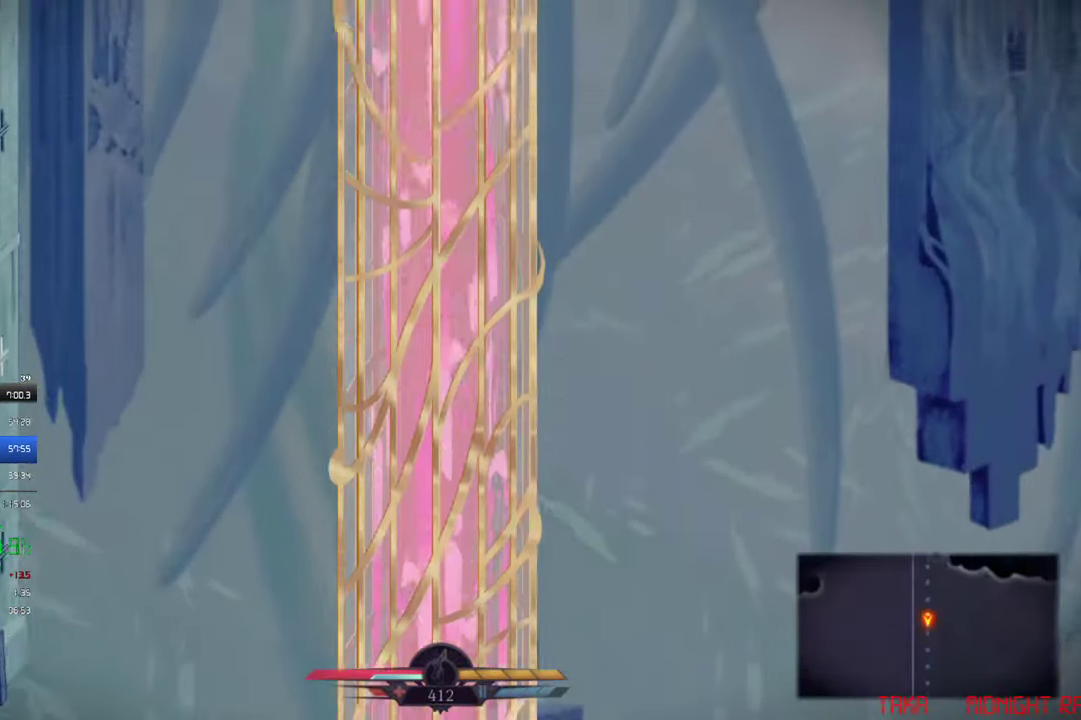
{"buttons": ["DPAD_UP"], "left_stick": "center", "events": []}
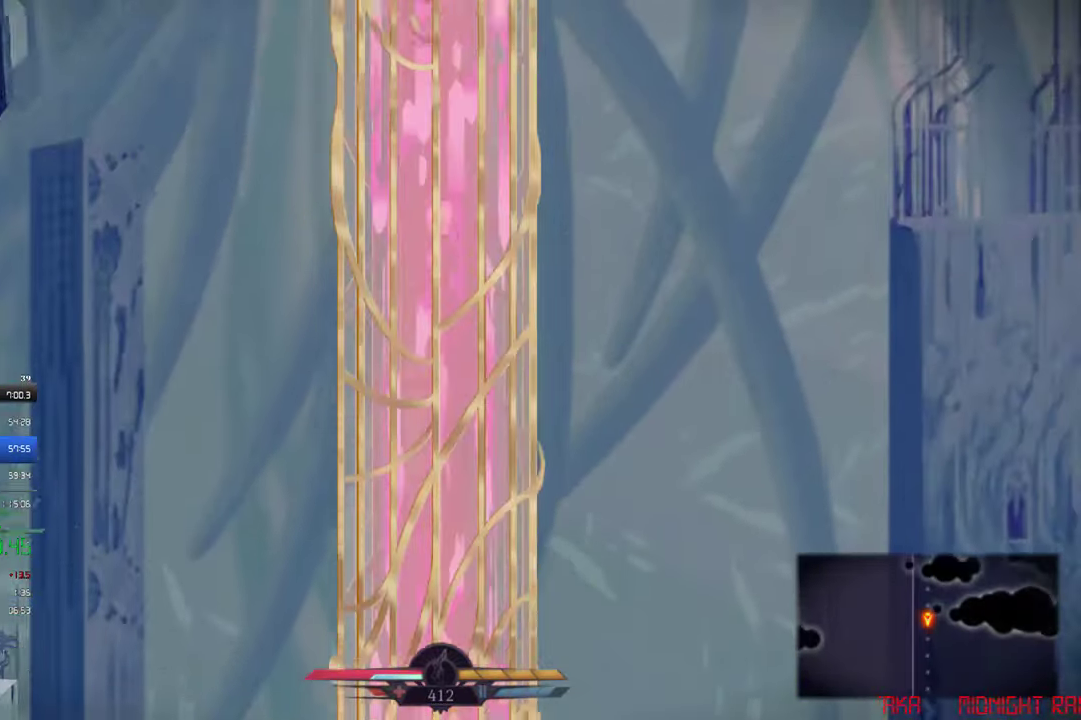
{"buttons": ["DPAD_UP"], "left_stick": "center", "events": []}
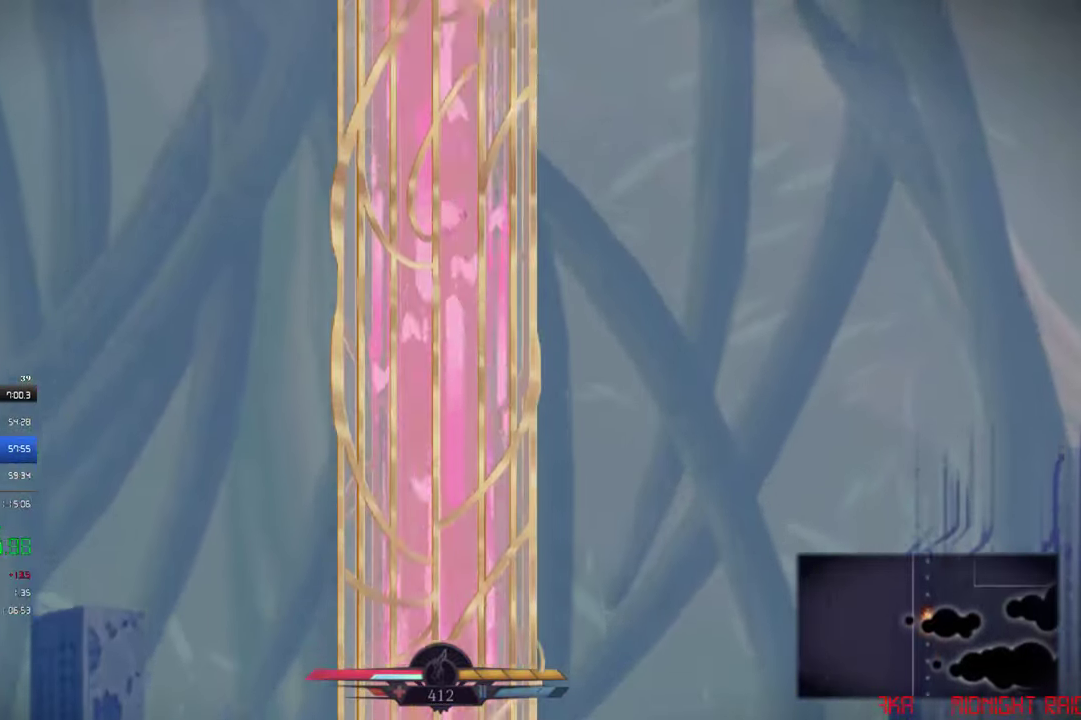
{"buttons": ["DPAD_UP"], "left_stick": "center", "events": []}
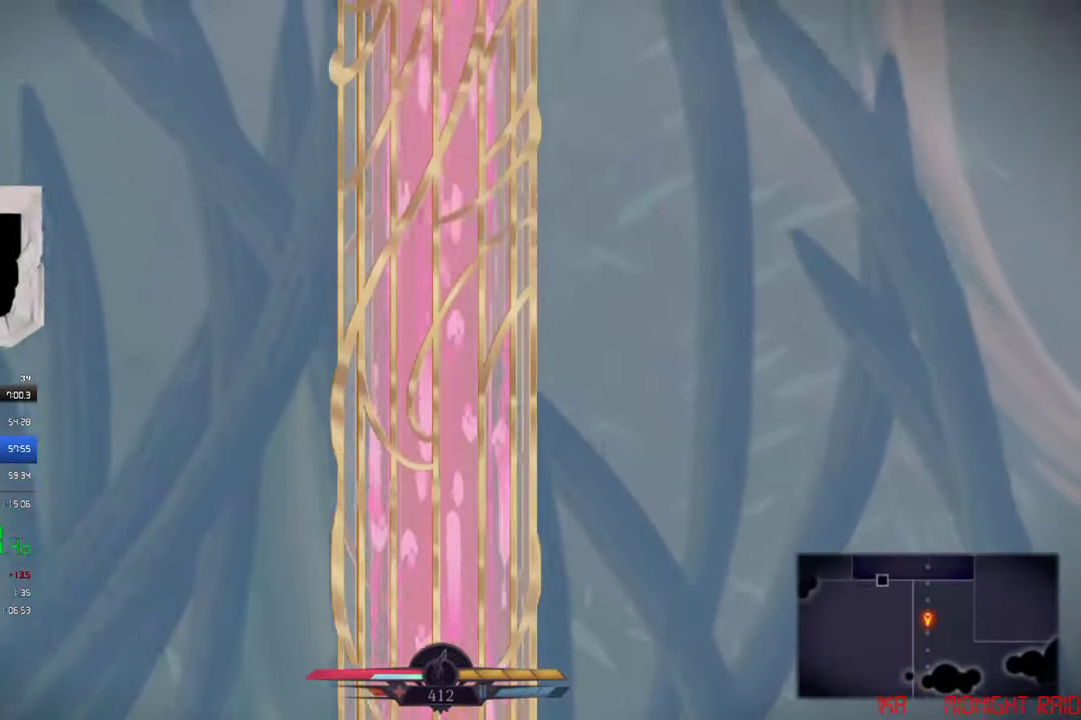
{"buttons": ["DPAD_UP"], "left_stick": "center", "events": []}
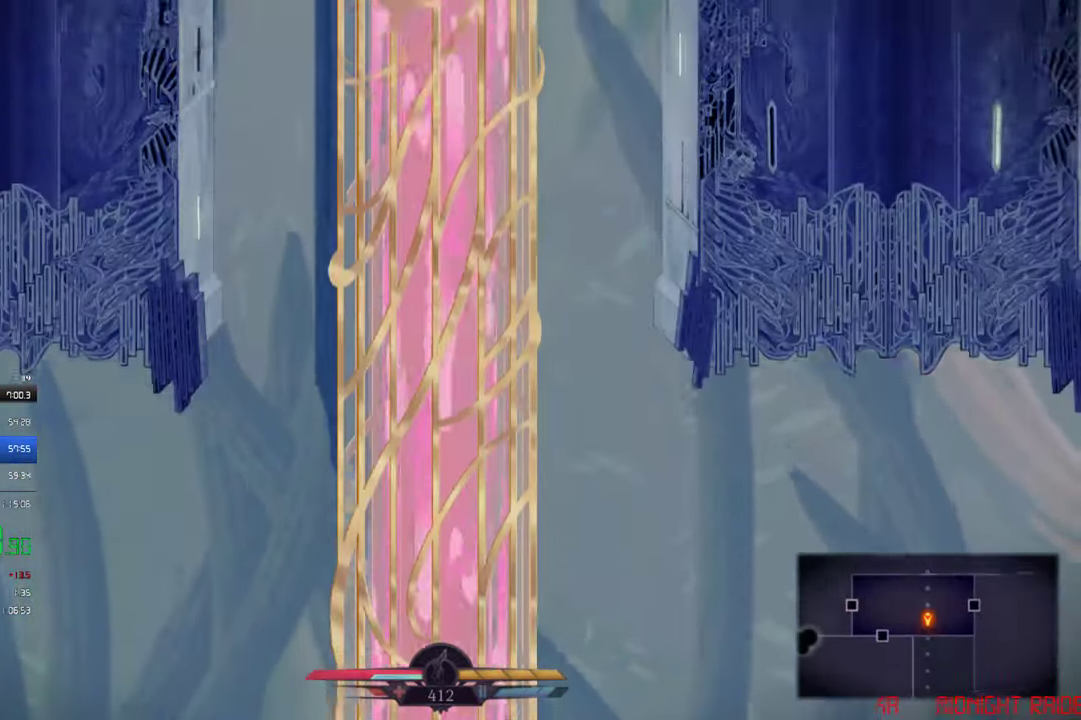
{"buttons": ["DPAD_UP"], "left_stick": "center", "events": []}
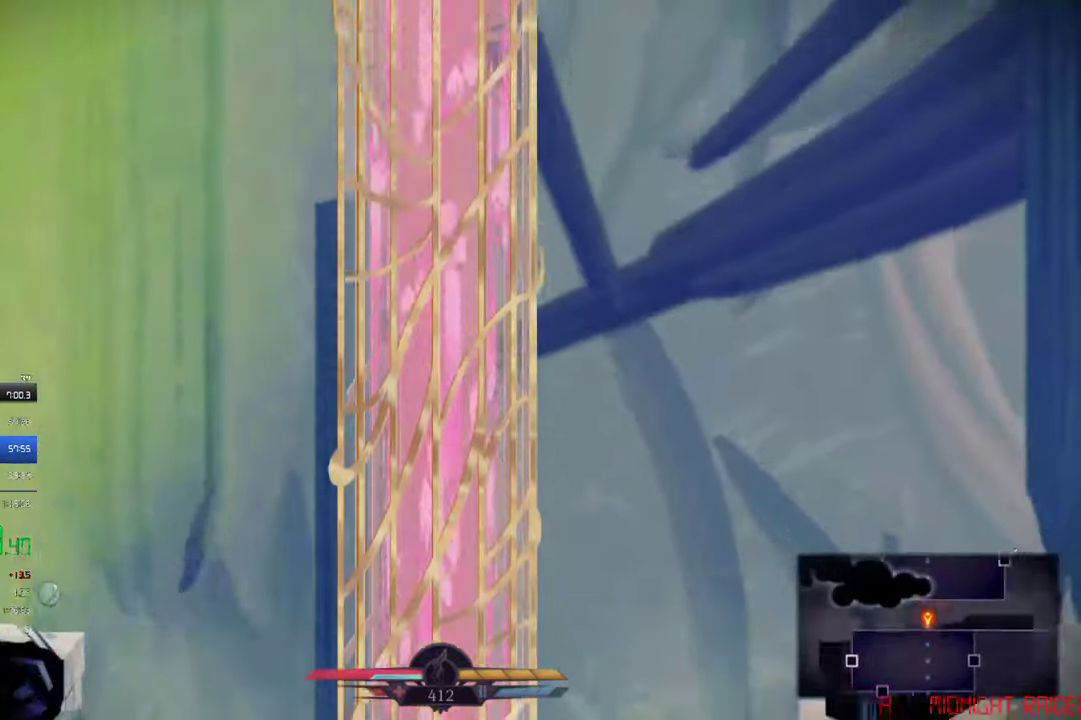
{"buttons": ["DPAD_UP"], "left_stick": "center", "events": []}
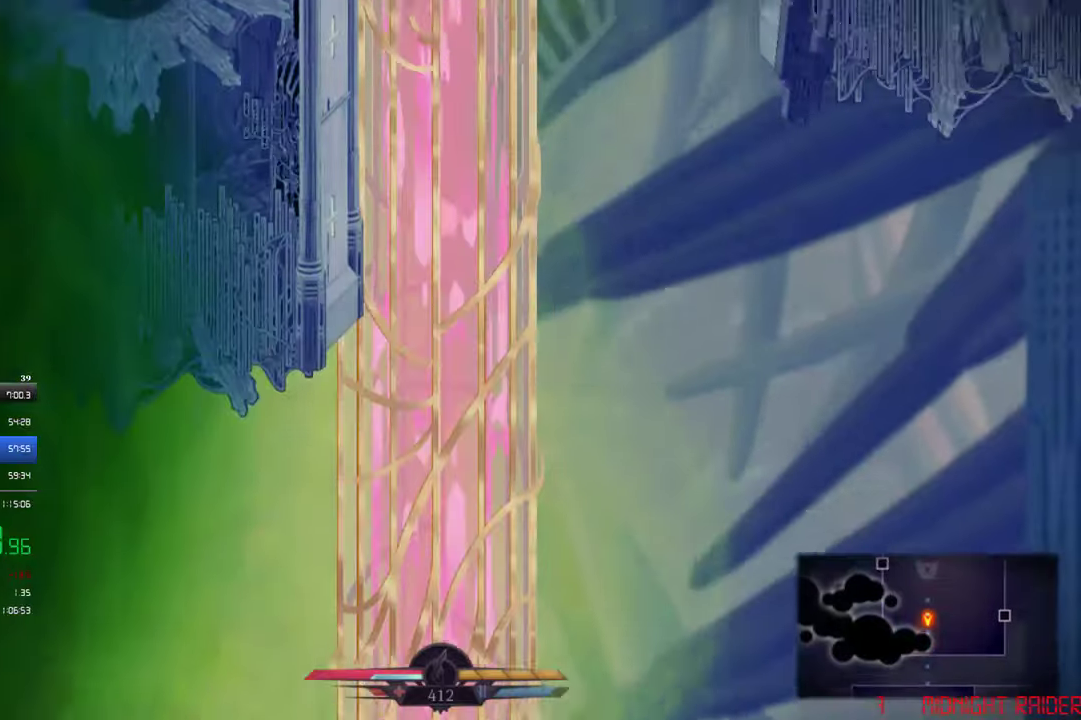
{"buttons": ["CROSS"], "left_stick": "center", "events": [[250, "CROSS", "down"], [350, "CROSS", "up"], [383, "CROSS", "down"], [383, "DPAD_UP", "up"], [417, "CROSS", "up"], [483, "CROSS", "down"]]}
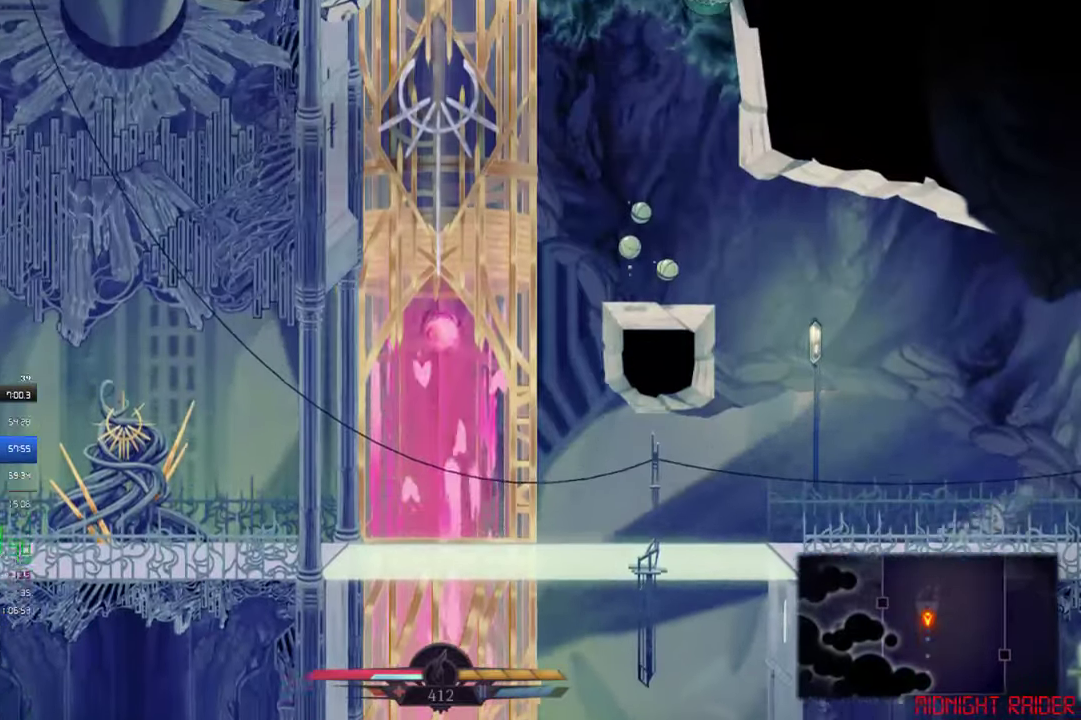
{"buttons": [], "left_stick": "center", "events": [[17, "CROSS", "up"], [83, "CROSS", "down"], [150, "CROSS", "up"]]}
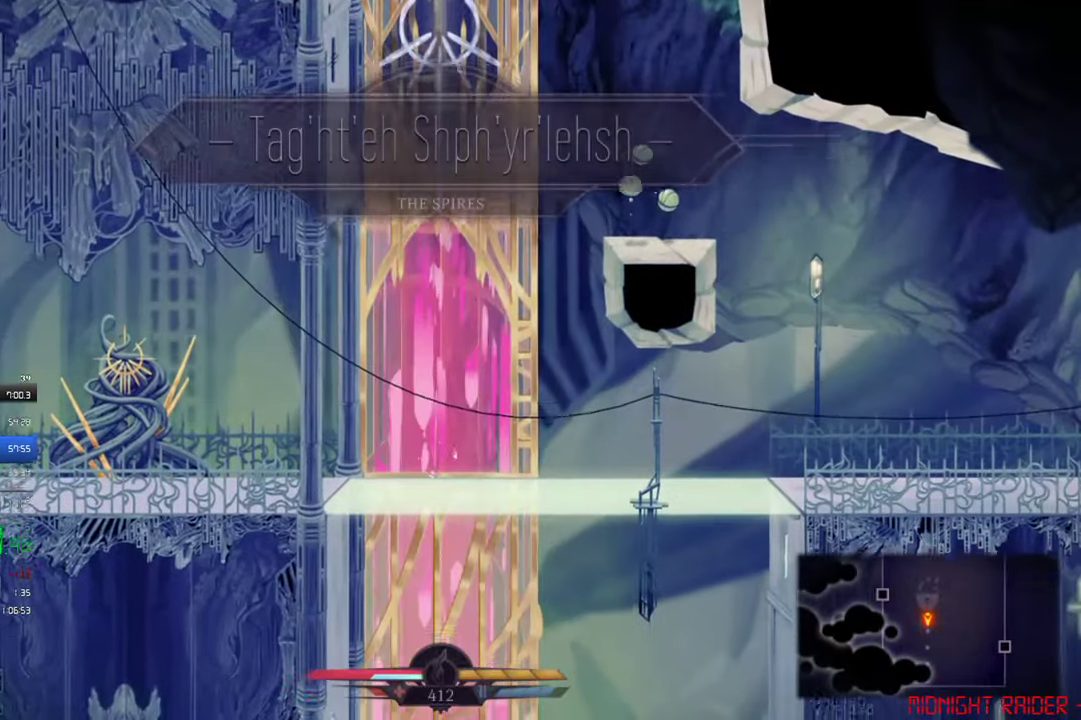
{"buttons": [], "left_stick": "center", "events": []}
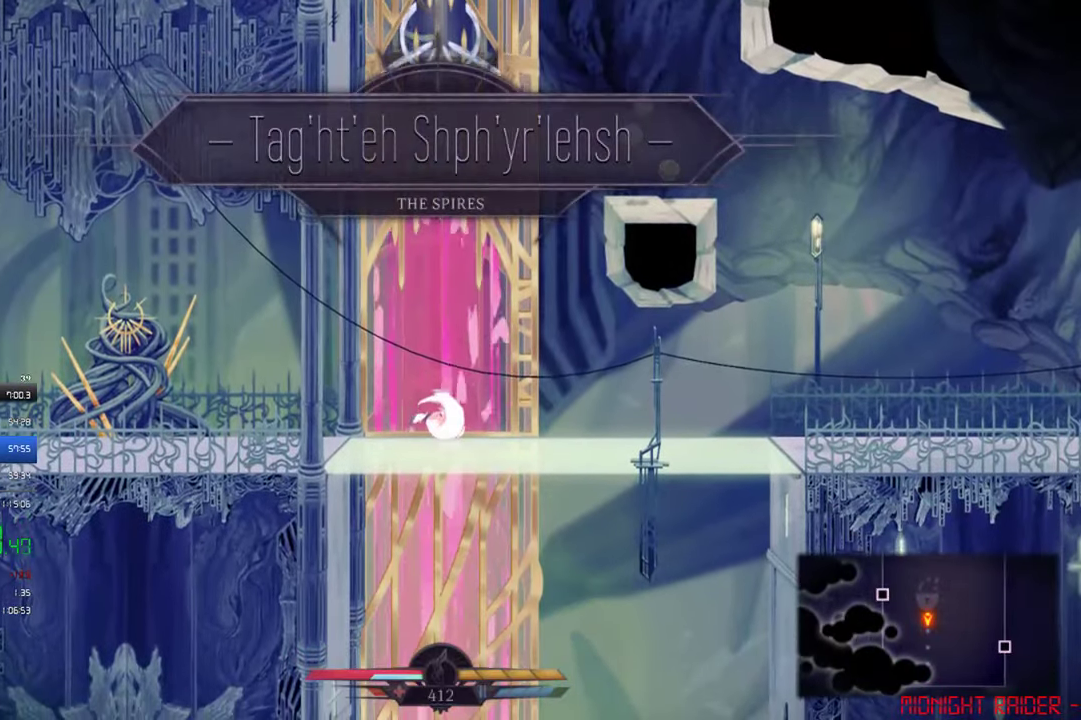
{"buttons": [], "left_stick": "center", "events": []}
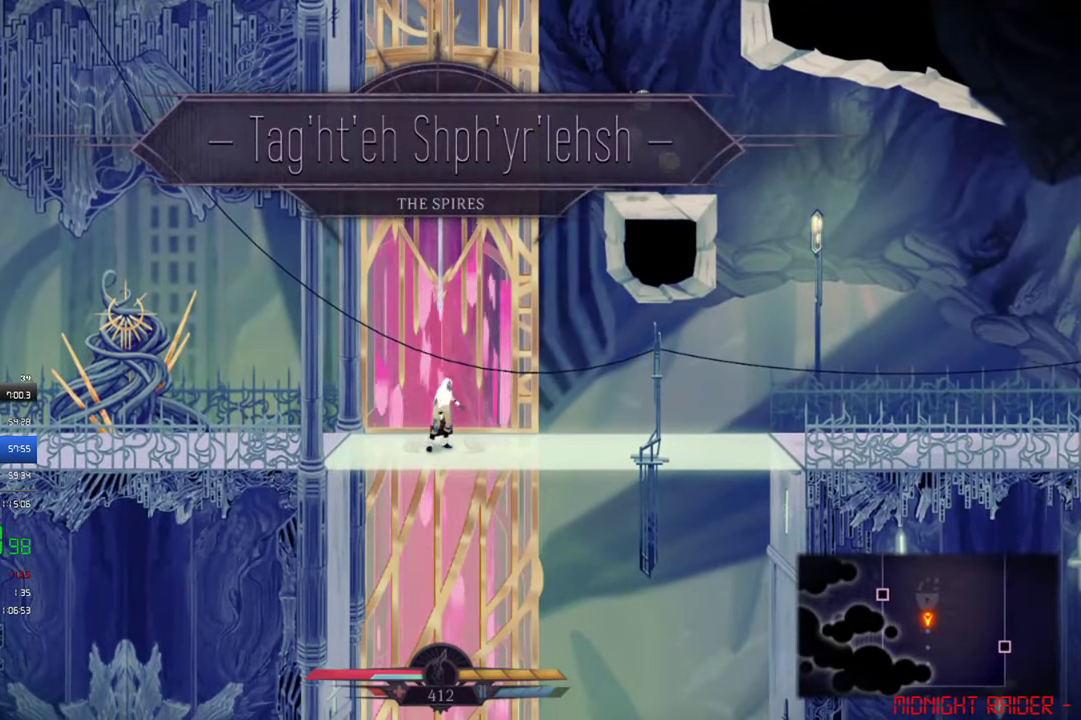
{"buttons": [], "left_stick": "center", "events": []}